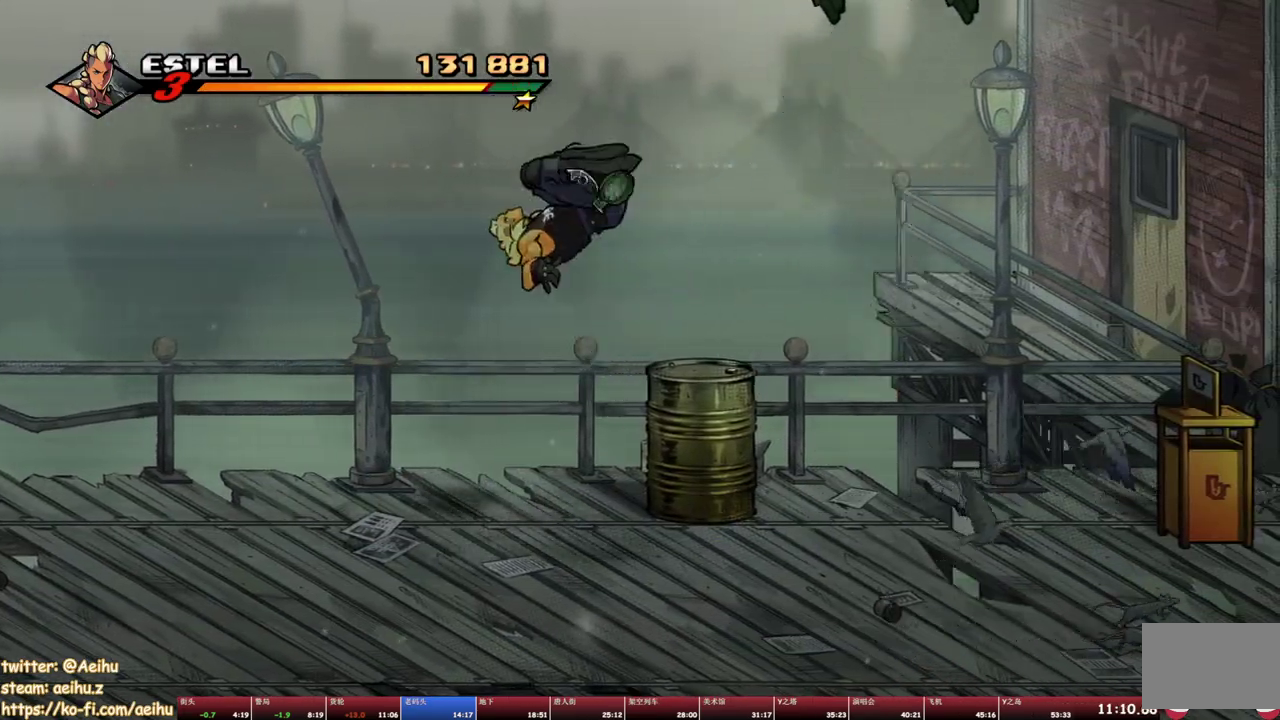
Gameplay with a controller (PlayStation layout); each line is a JSON object with the inputs held at the frame after it. "events" lists button and stick changes between this image and that frame as [ms after this image, input, new state], when the widget could be followed in between. Not read: L1 L3 R3 left_stick right_stick.
{"buttons": ["DPAD_LEFT"], "events": [[267, "DPAD_LEFT", "down"]]}
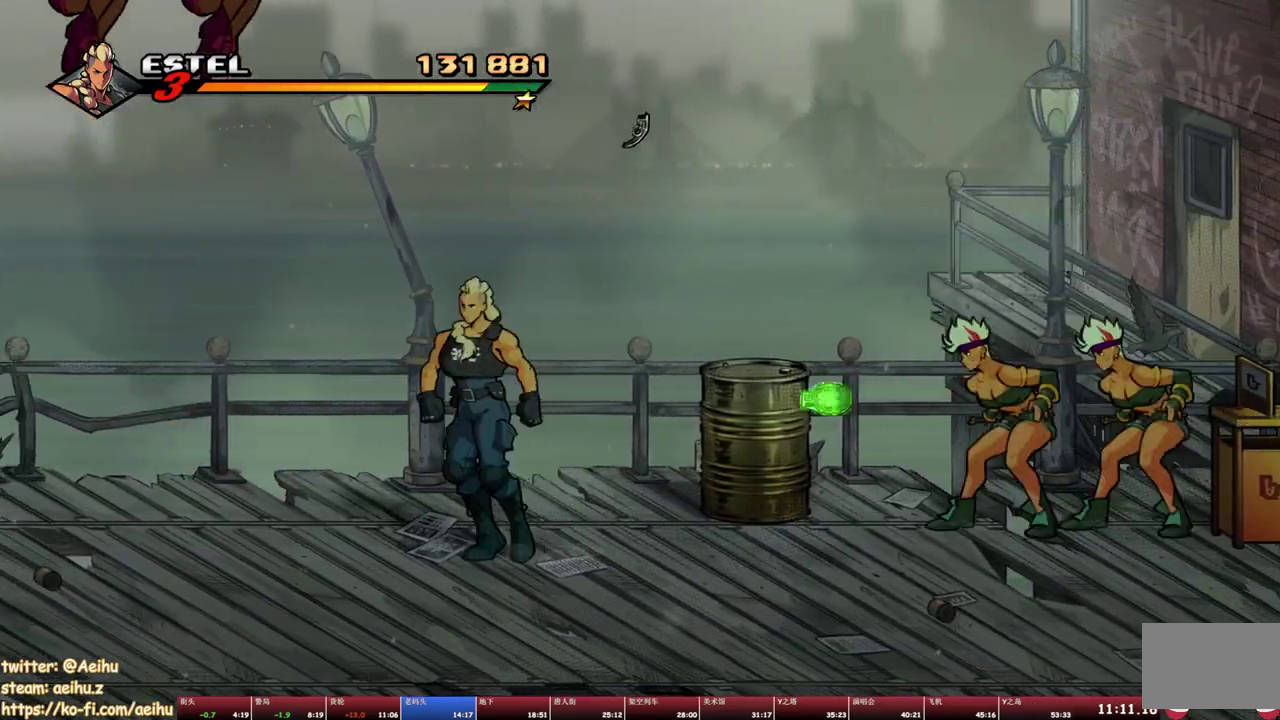
{"buttons": [], "events": [[150, "TRIANGLE", "down"], [433, "DPAD_LEFT", "up"], [450, "TRIANGLE", "up"]]}
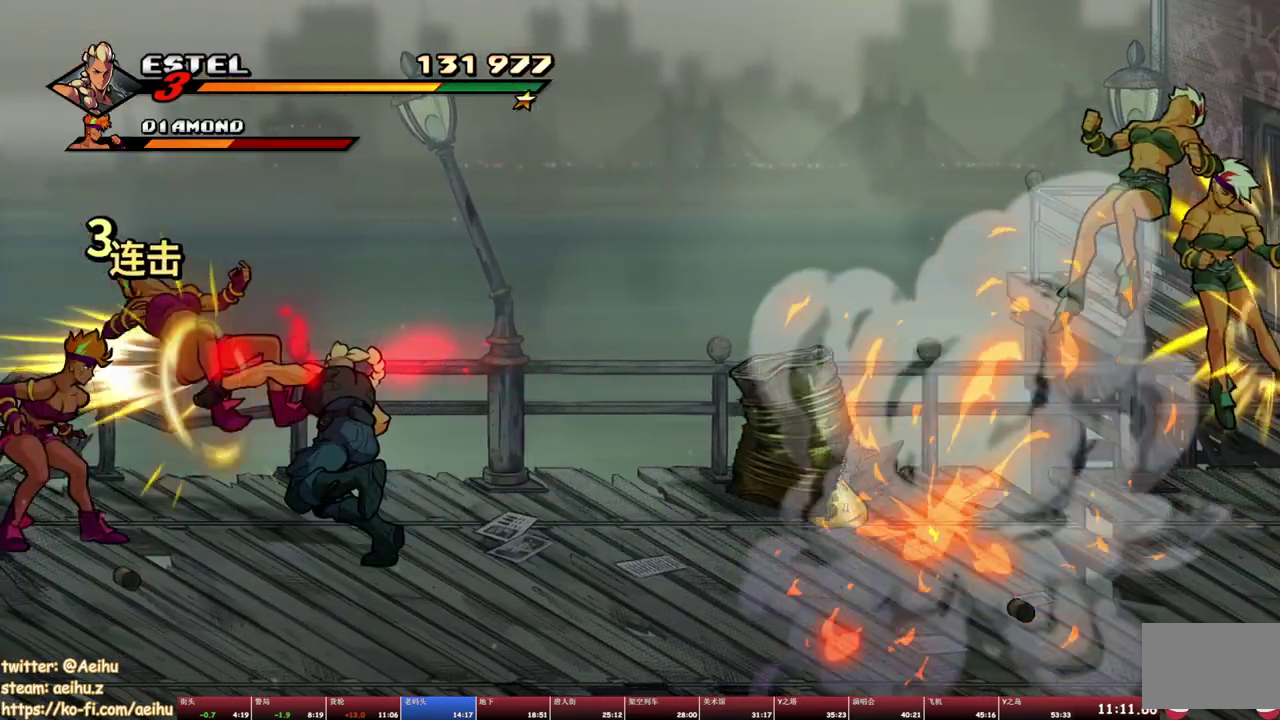
{"buttons": [], "events": [[83, "TRIANGLE", "down"], [183, "TRIANGLE", "up"], [250, "TRIANGLE", "down"], [500, "TRIANGLE", "up"]]}
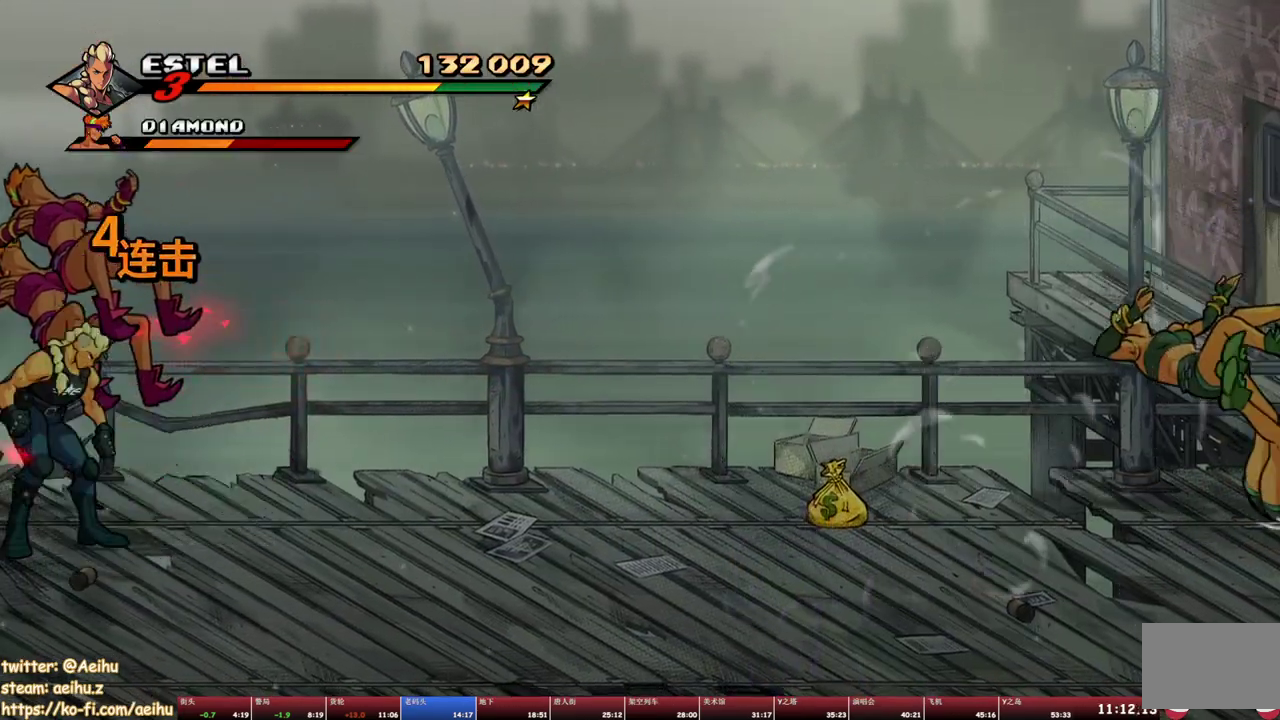
{"buttons": [], "events": [[50, "TRIANGLE", "down"], [150, "TRIANGLE", "up"]]}
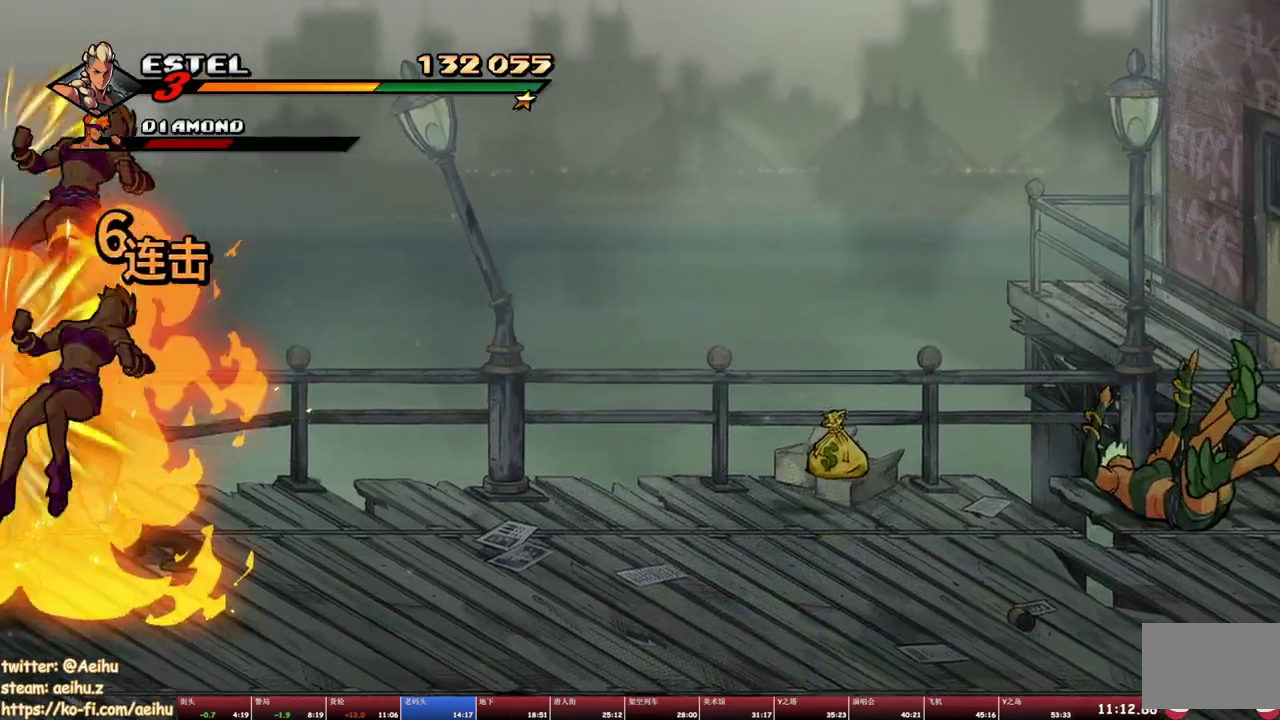
{"buttons": ["SQUARE", "DPAD_RIGHT"], "events": [[83, "DPAD_RIGHT", "down"], [250, "CROSS", "down"], [367, "CROSS", "up"], [417, "SQUARE", "down"]]}
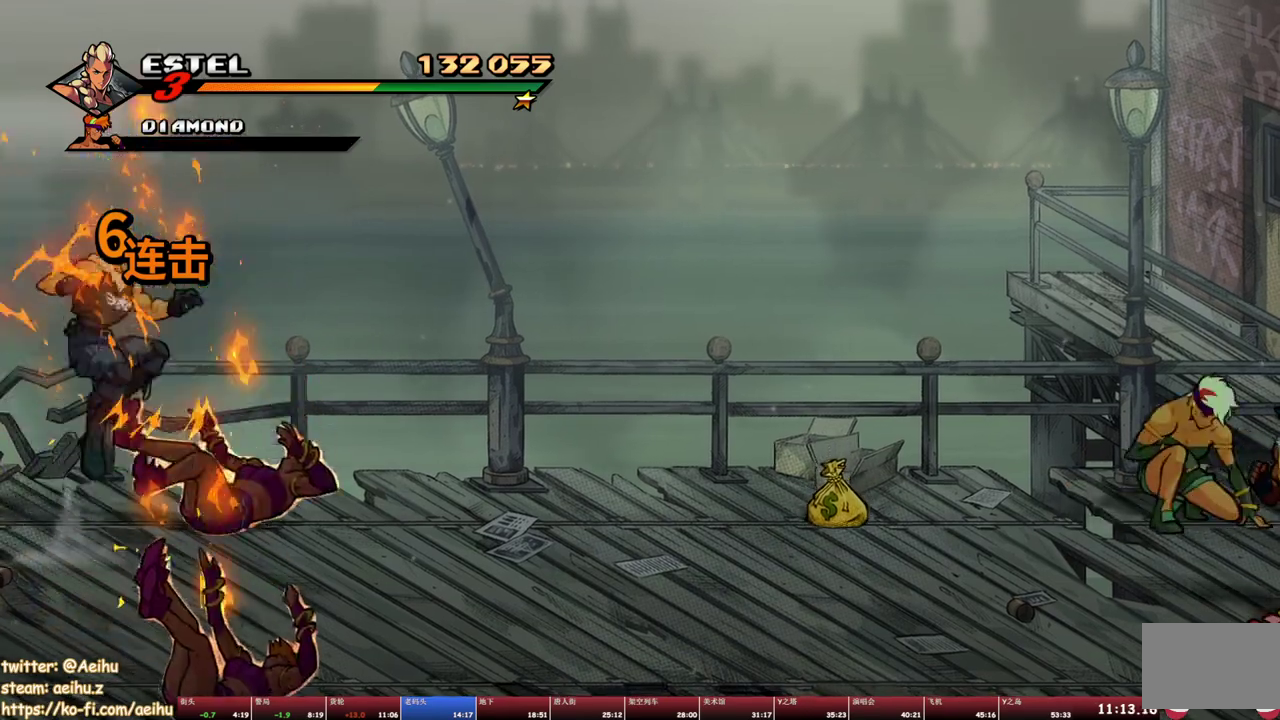
{"buttons": ["SQUARE", "DPAD_RIGHT"], "events": [[117, "DPAD_RIGHT", "up"], [467, "DPAD_RIGHT", "down"]]}
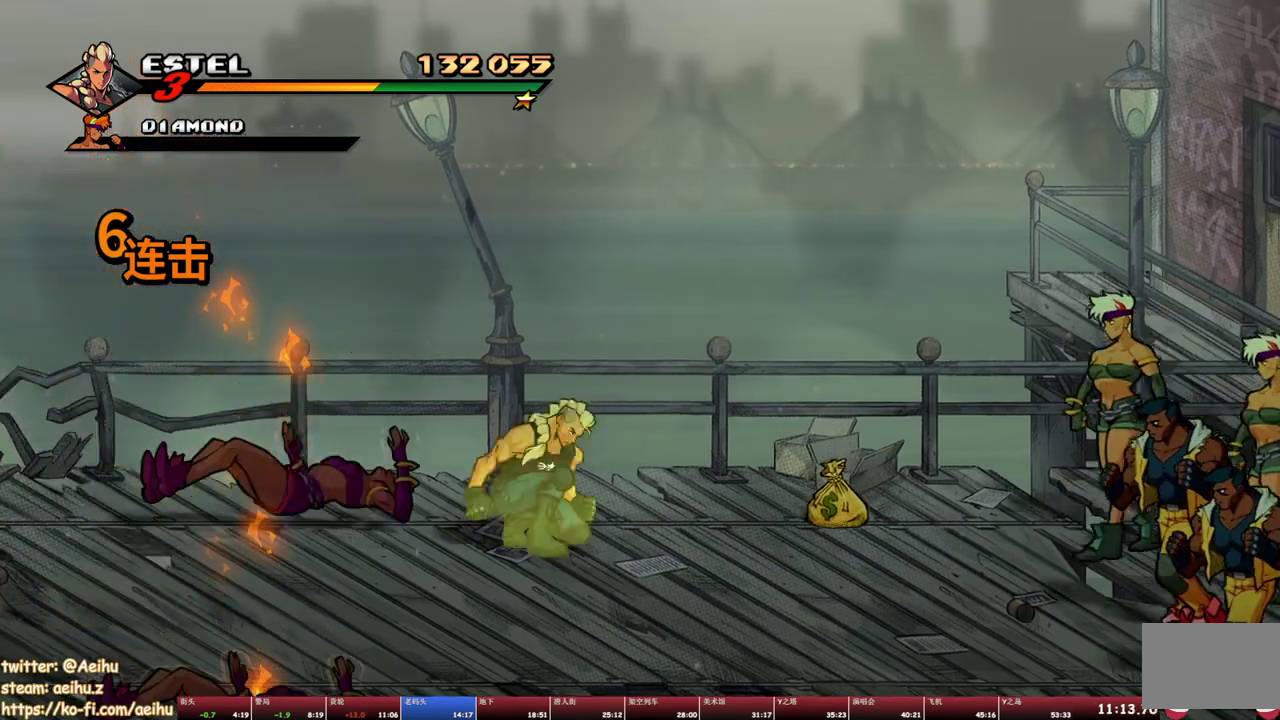
{"buttons": ["SQUARE"], "events": [[267, "DPAD_RIGHT", "up"]]}
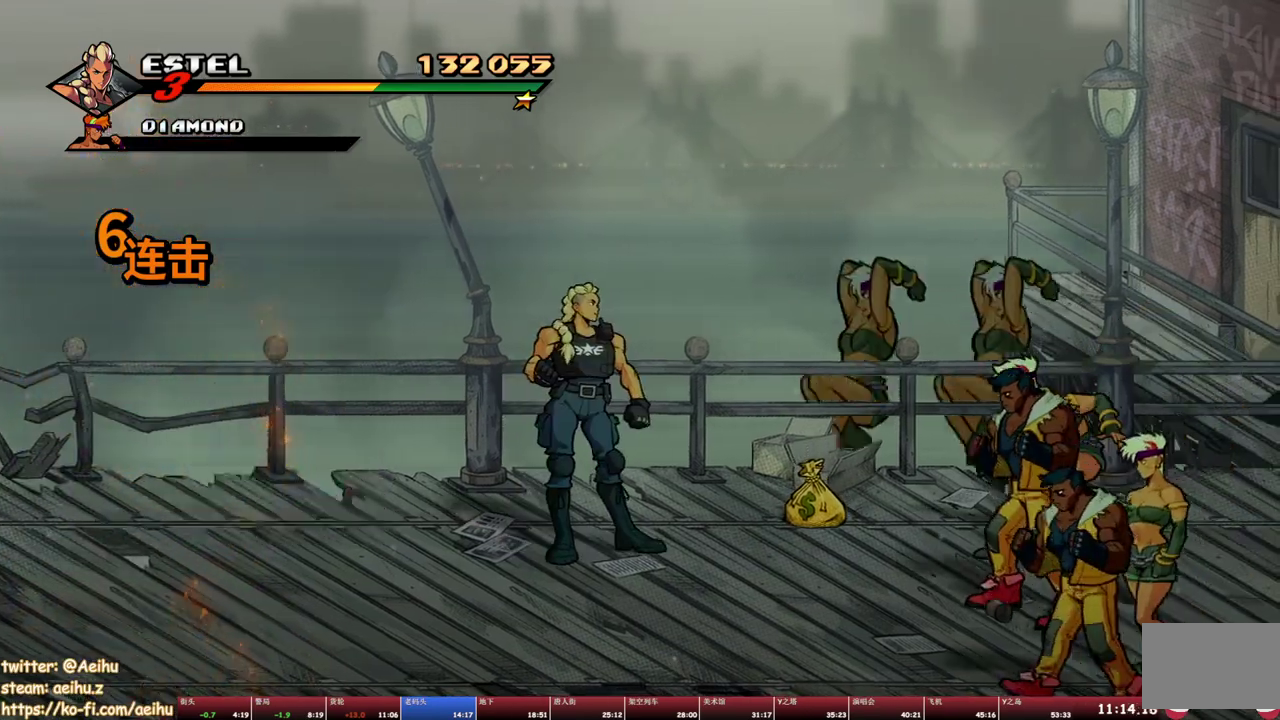
{"buttons": [], "events": [[167, "DPAD_RIGHT", "down"], [250, "SQUARE", "up"], [367, "DPAD_RIGHT", "up"]]}
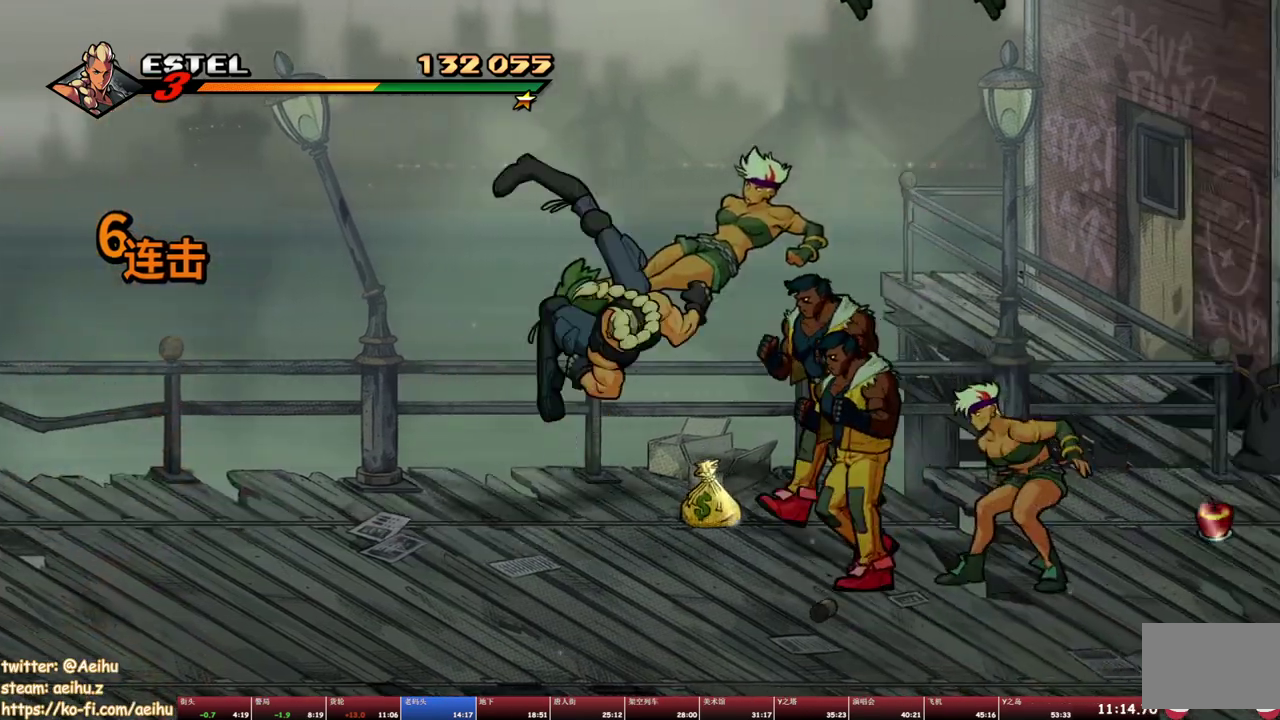
{"buttons": ["SQUARE"], "events": [[133, "DPAD_RIGHT", "down"], [150, "SQUARE", "down"], [217, "DPAD_RIGHT", "up"], [267, "SQUARE", "up"], [283, "DPAD_RIGHT", "down"], [317, "SQUARE", "down"], [350, "DPAD_RIGHT", "up"], [400, "DPAD_RIGHT", "down"], [467, "DPAD_RIGHT", "up"]]}
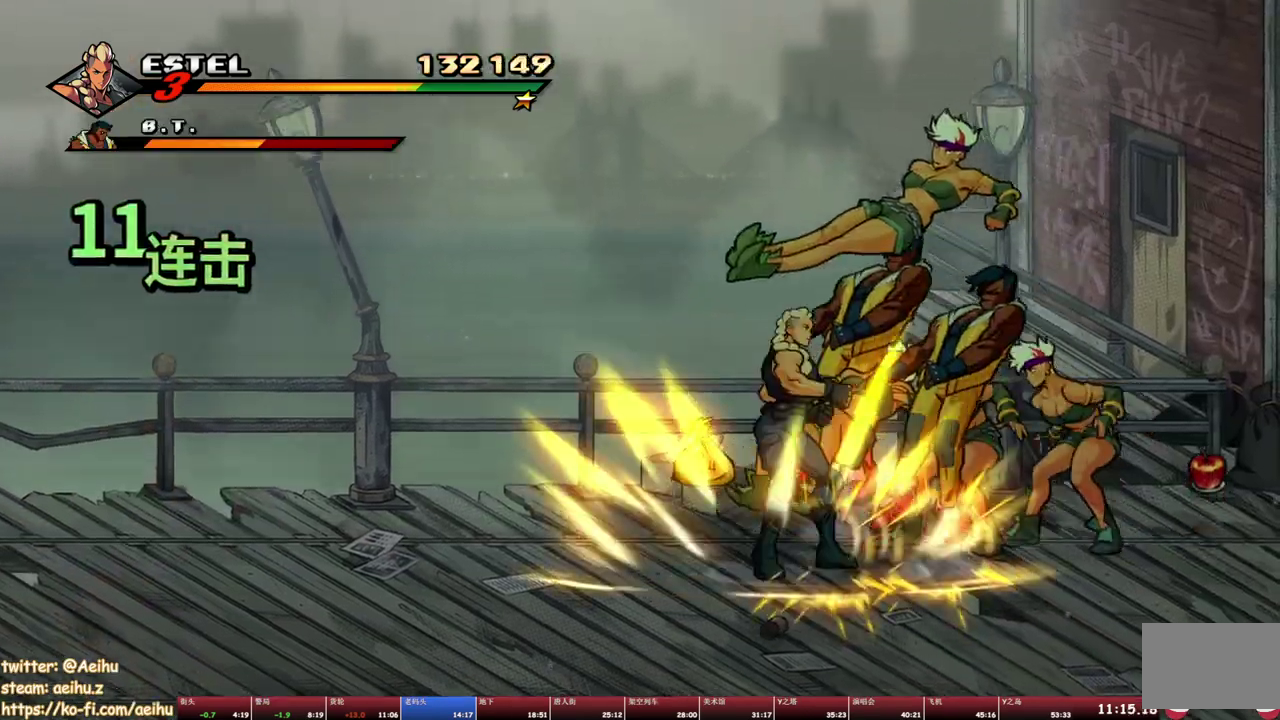
{"buttons": ["SQUARE"], "events": [[17, "DPAD_RIGHT", "down"], [33, "SQUARE", "up"], [83, "SQUARE", "down"], [350, "DPAD_RIGHT", "up"]]}
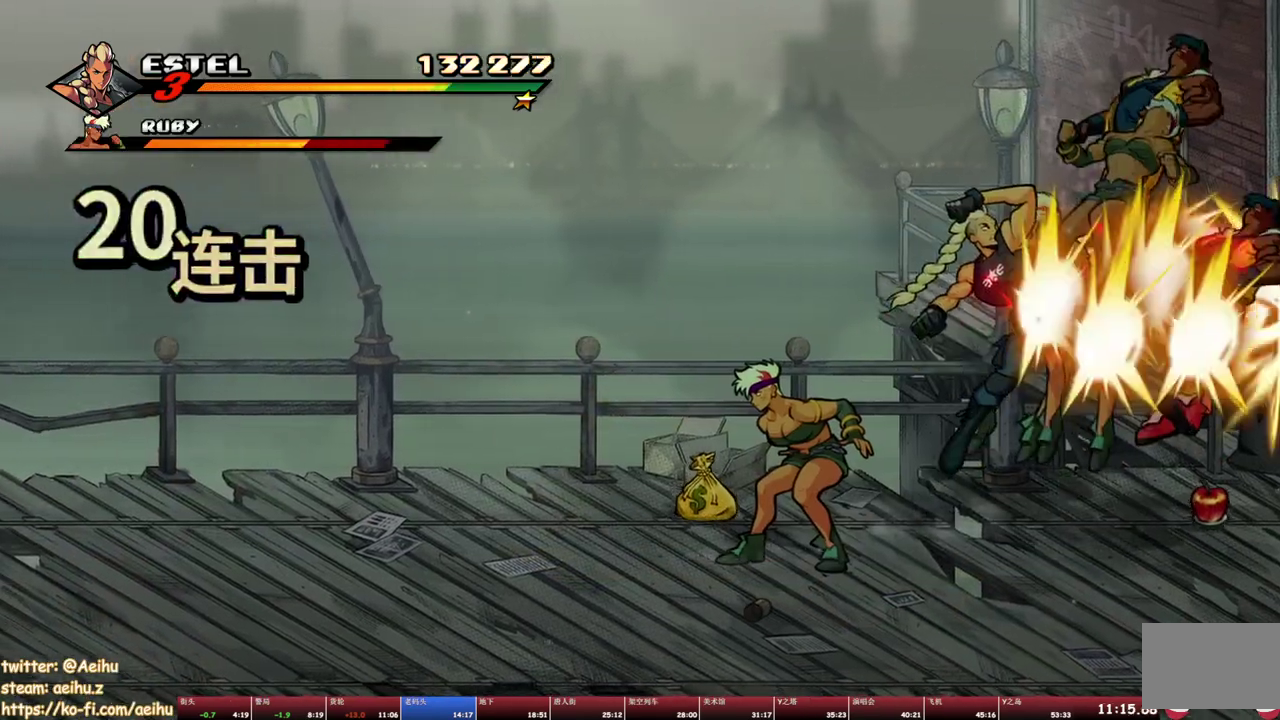
{"buttons": ["DPAD_LEFT"], "events": [[317, "DPAD_LEFT", "down"], [367, "SQUARE", "up"]]}
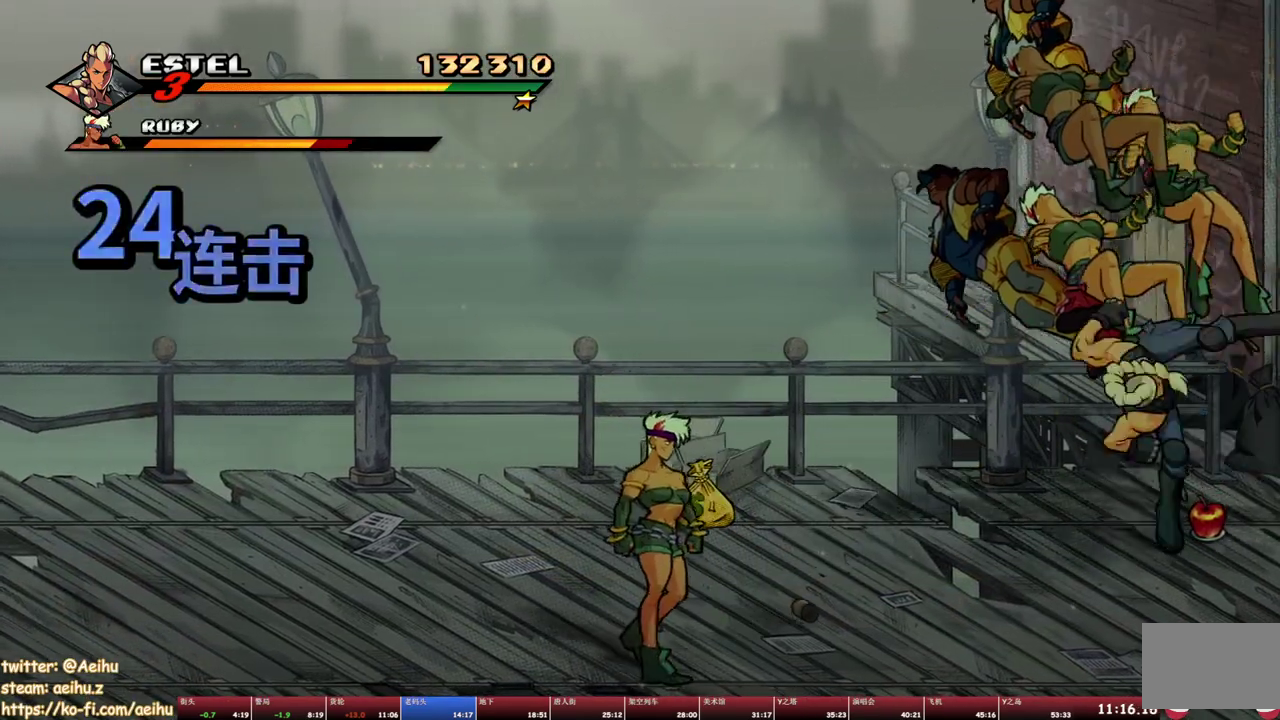
{"buttons": ["TRIANGLE", "DPAD_LEFT"], "events": [[500, "TRIANGLE", "down"]]}
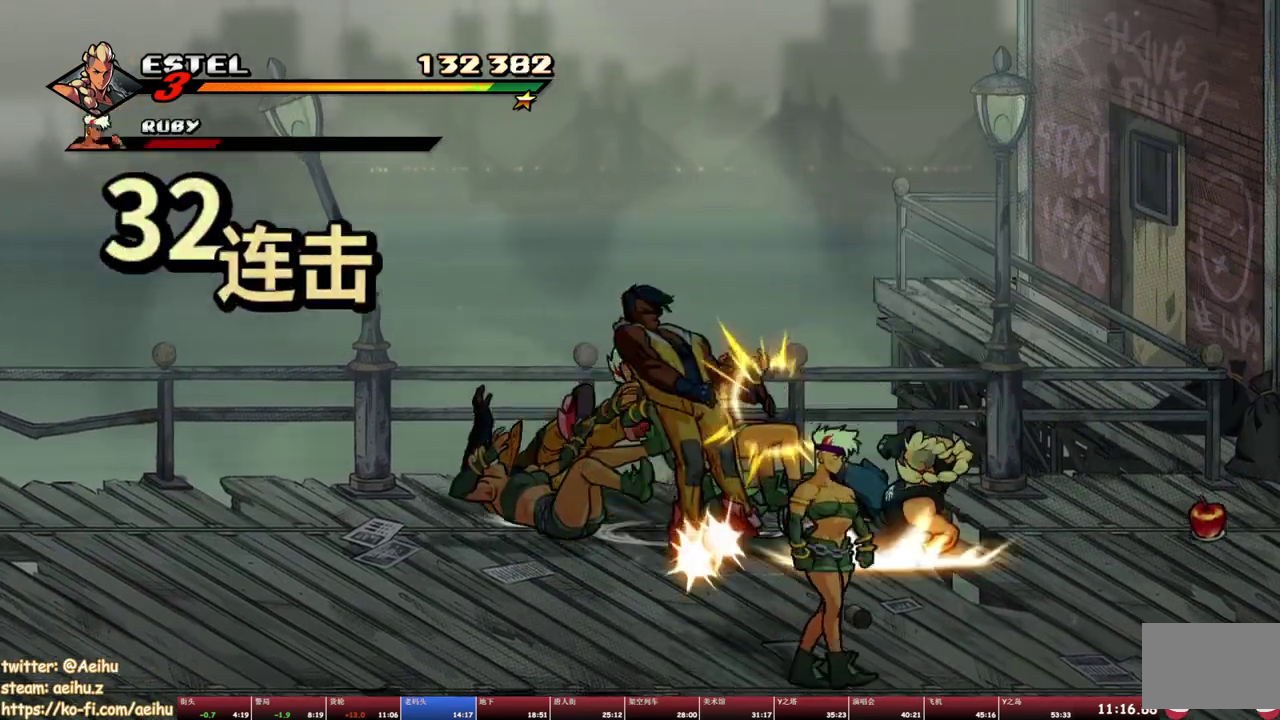
{"buttons": ["DPAD_LEFT"], "events": [[500, "TRIANGLE", "up"]]}
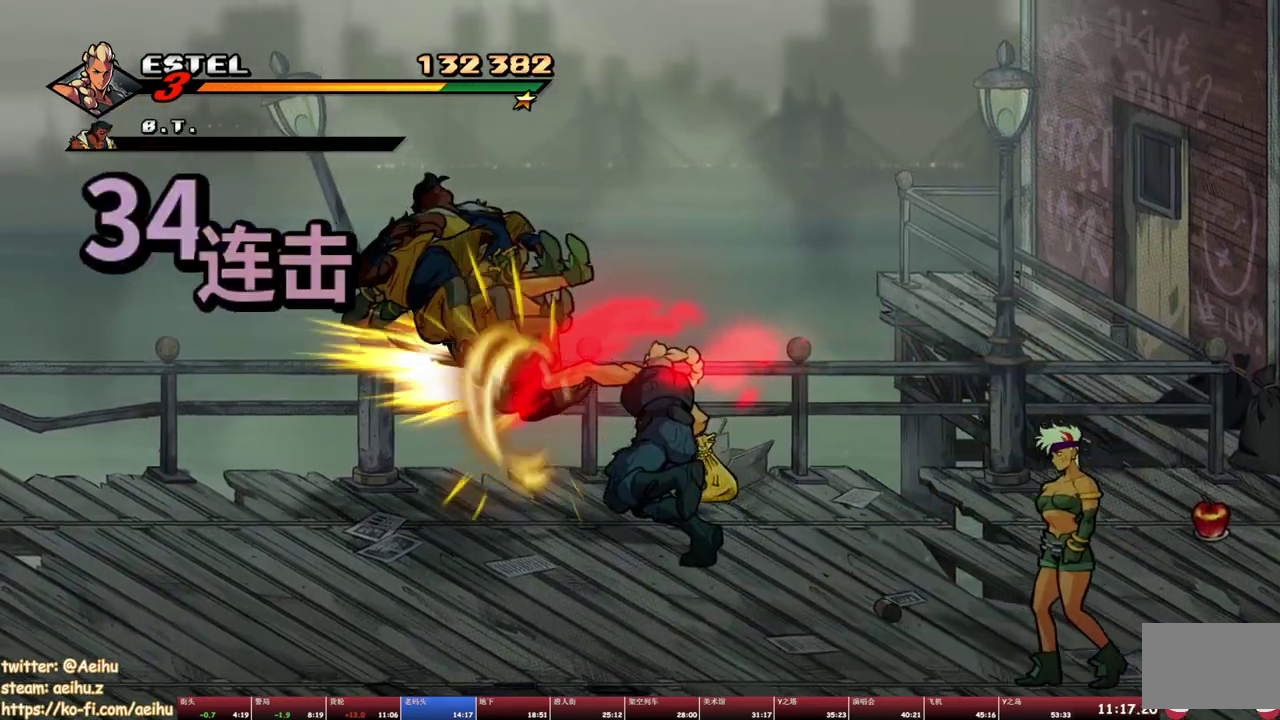
{"buttons": ["SQUARE", "DPAD_RIGHT"], "events": [[67, "DPAD_LEFT", "up"], [283, "DPAD_RIGHT", "down"], [417, "SQUARE", "down"]]}
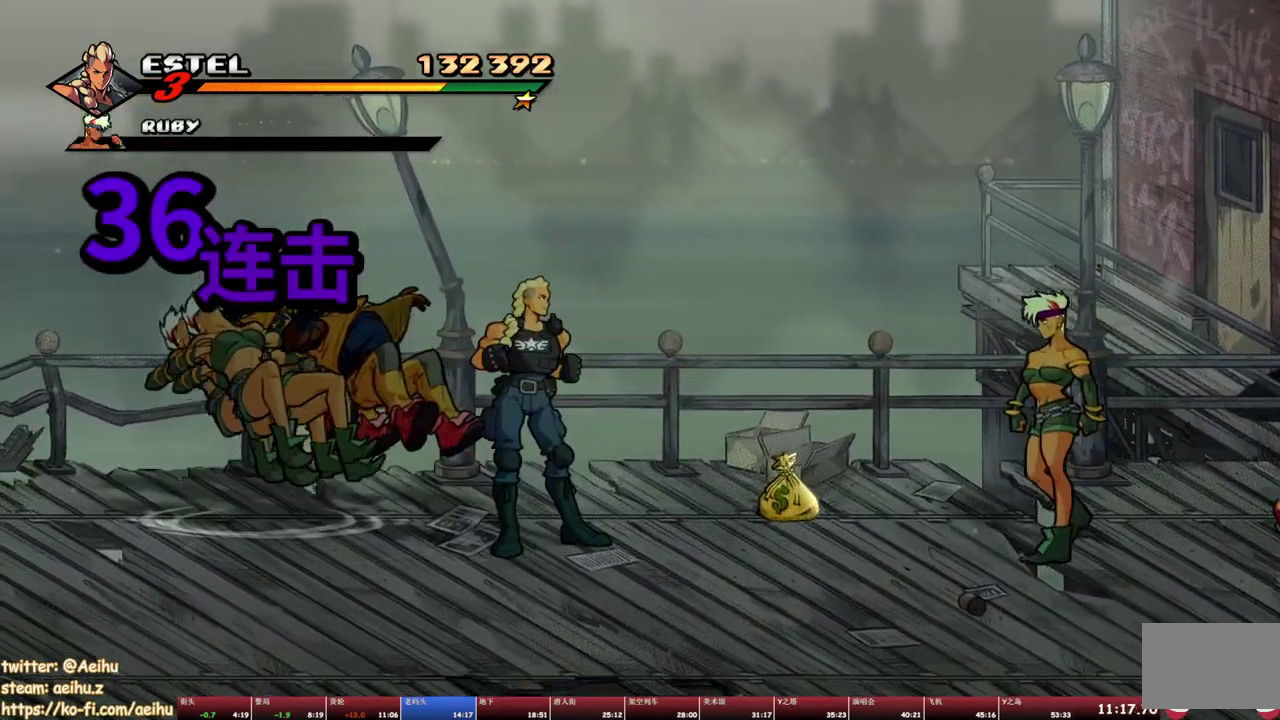
{"buttons": ["DPAD_RIGHT"], "events": [[17, "DPAD_RIGHT", "up"], [167, "DPAD_RIGHT", "down"], [367, "DPAD_DOWN", "down"], [417, "DPAD_DOWN", "up"], [483, "SQUARE", "up"]]}
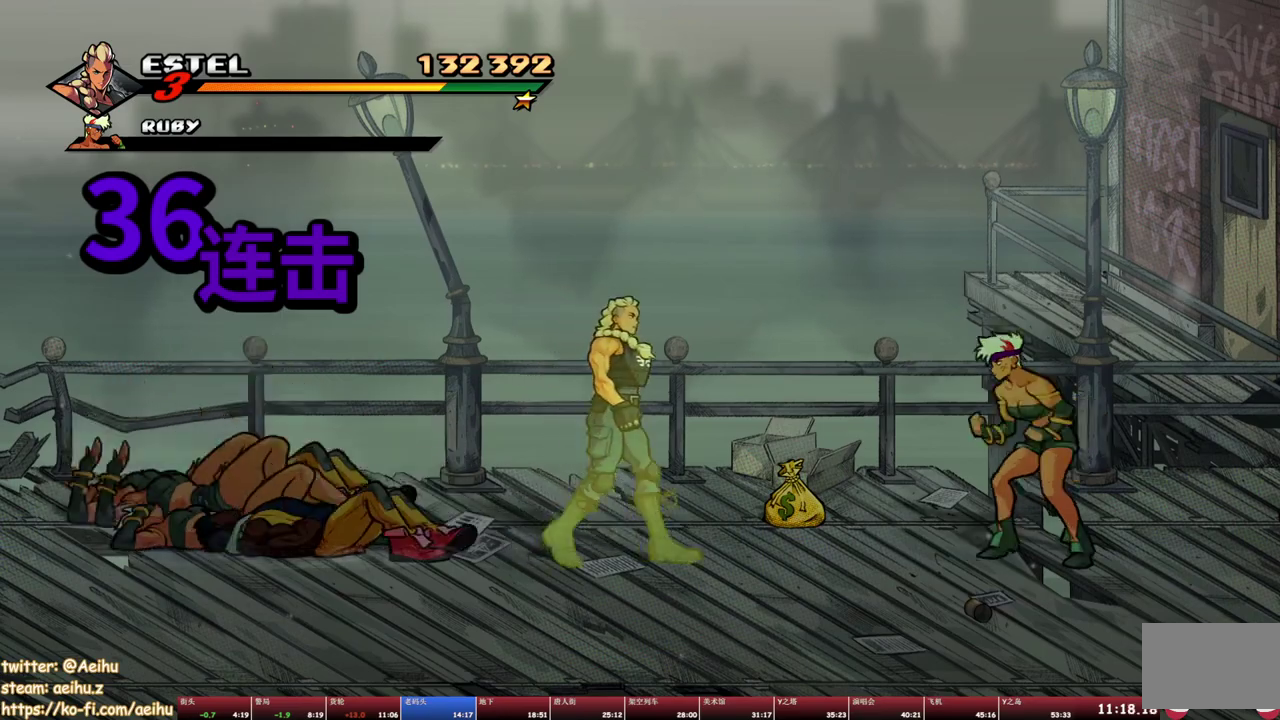
{"buttons": ["DPAD_RIGHT"], "events": [[183, "DPAD_RIGHT", "up"], [500, "DPAD_RIGHT", "down"]]}
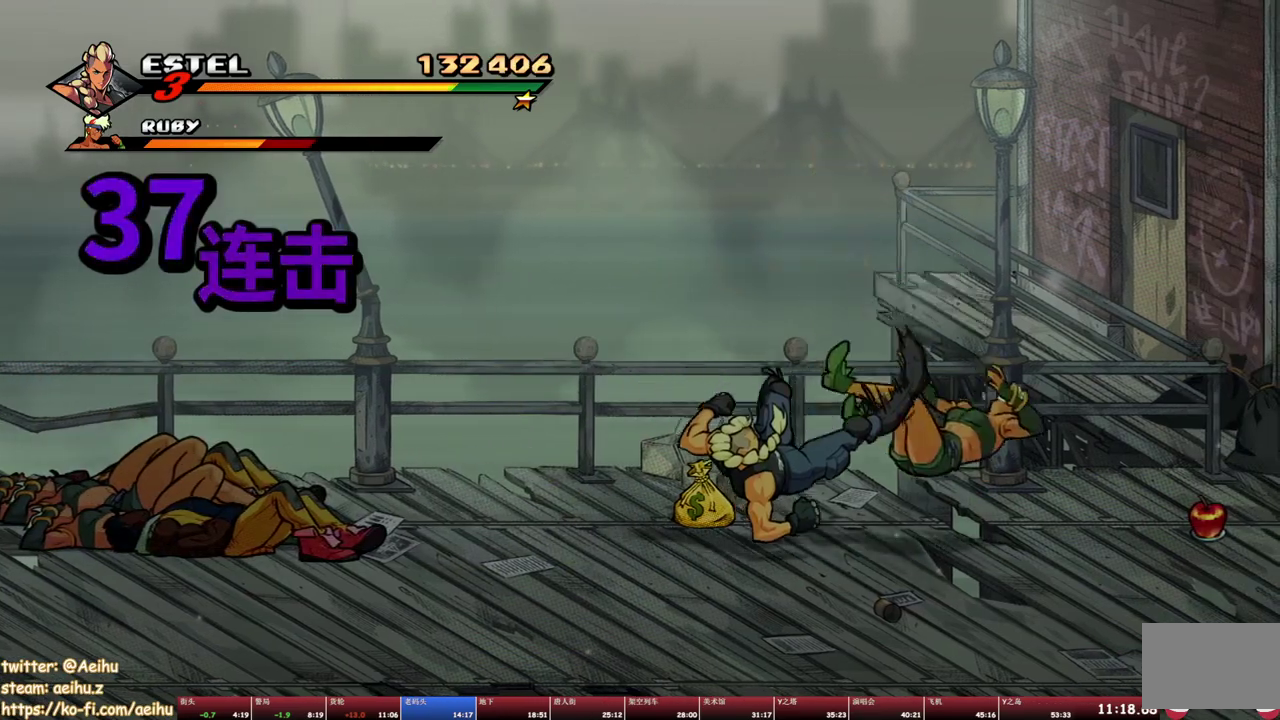
{"buttons": [], "events": [[67, "DPAD_RIGHT", "up"], [117, "SQUARE", "down"], [133, "DPAD_RIGHT", "down"], [417, "SQUARE", "up"], [433, "DPAD_RIGHT", "up"]]}
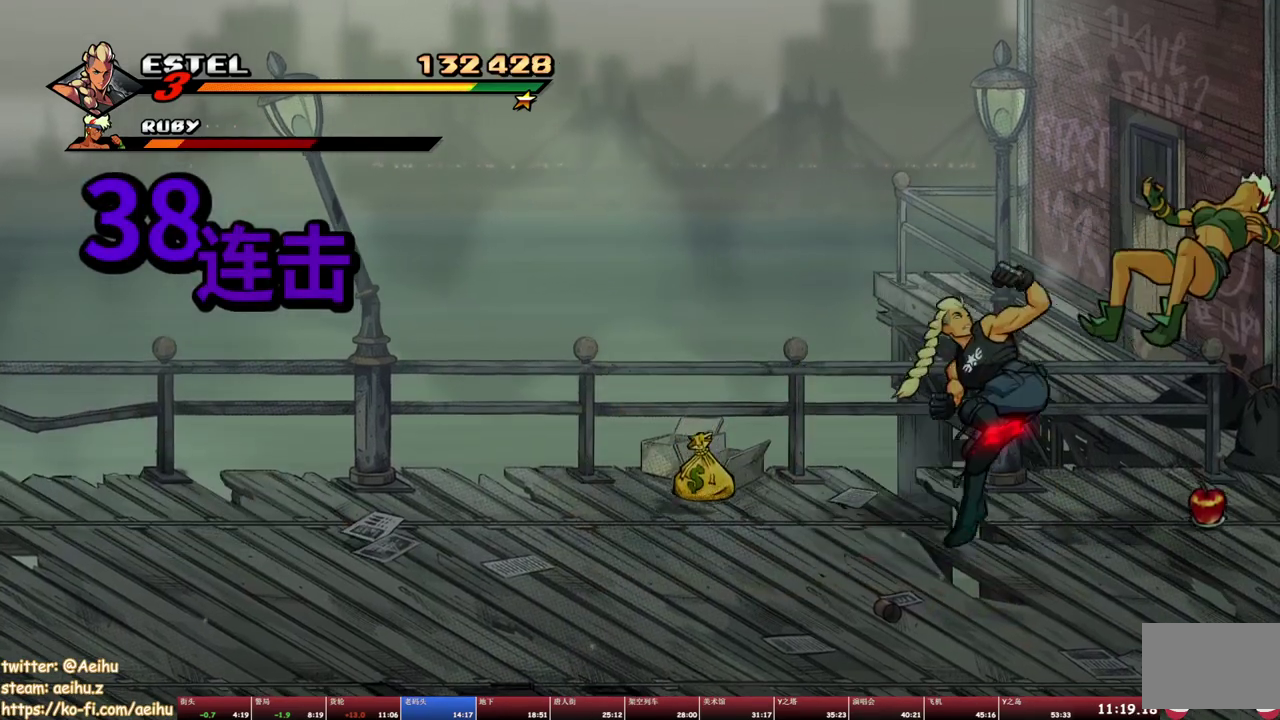
{"buttons": ["SQUARE", "DPAD_LEFT"], "events": [[400, "DPAD_LEFT", "down"], [467, "SQUARE", "down"]]}
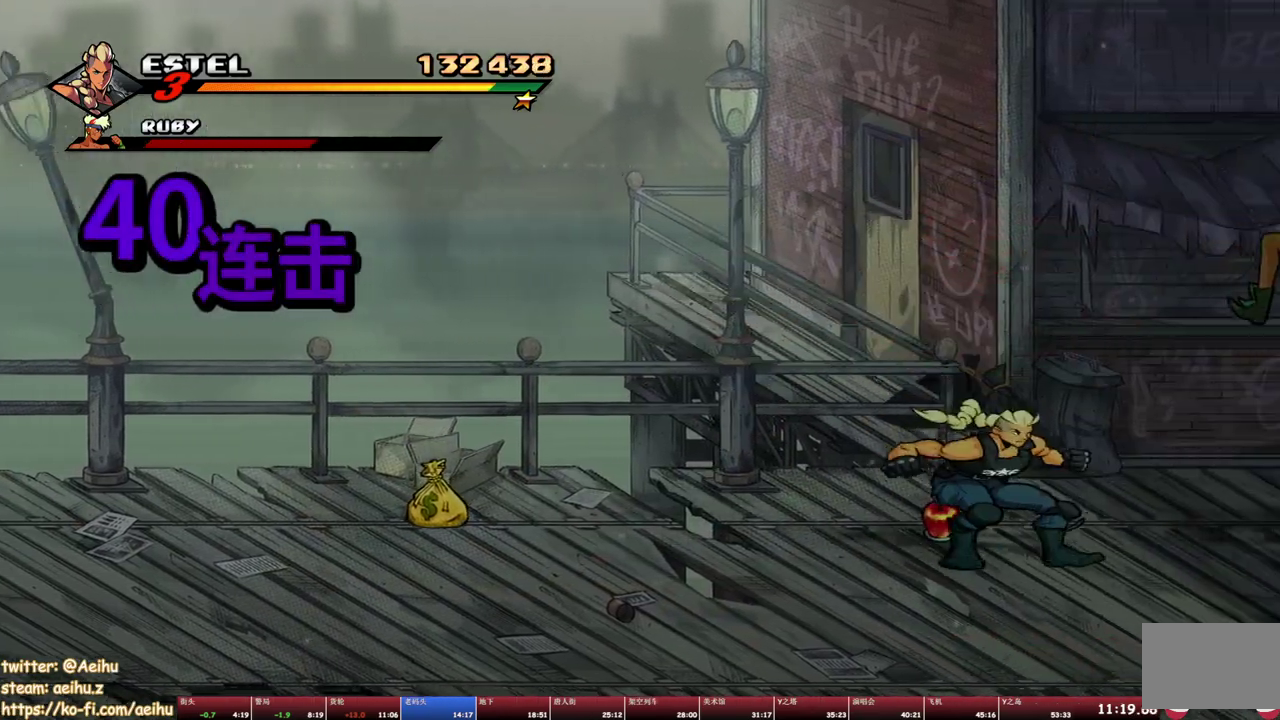
{"buttons": ["SQUARE", "DPAD_DOWN", "DPAD_RIGHT"], "events": [[117, "DPAD_DOWN", "down"], [167, "DPAD_LEFT", "up"], [250, "DPAD_RIGHT", "down"]]}
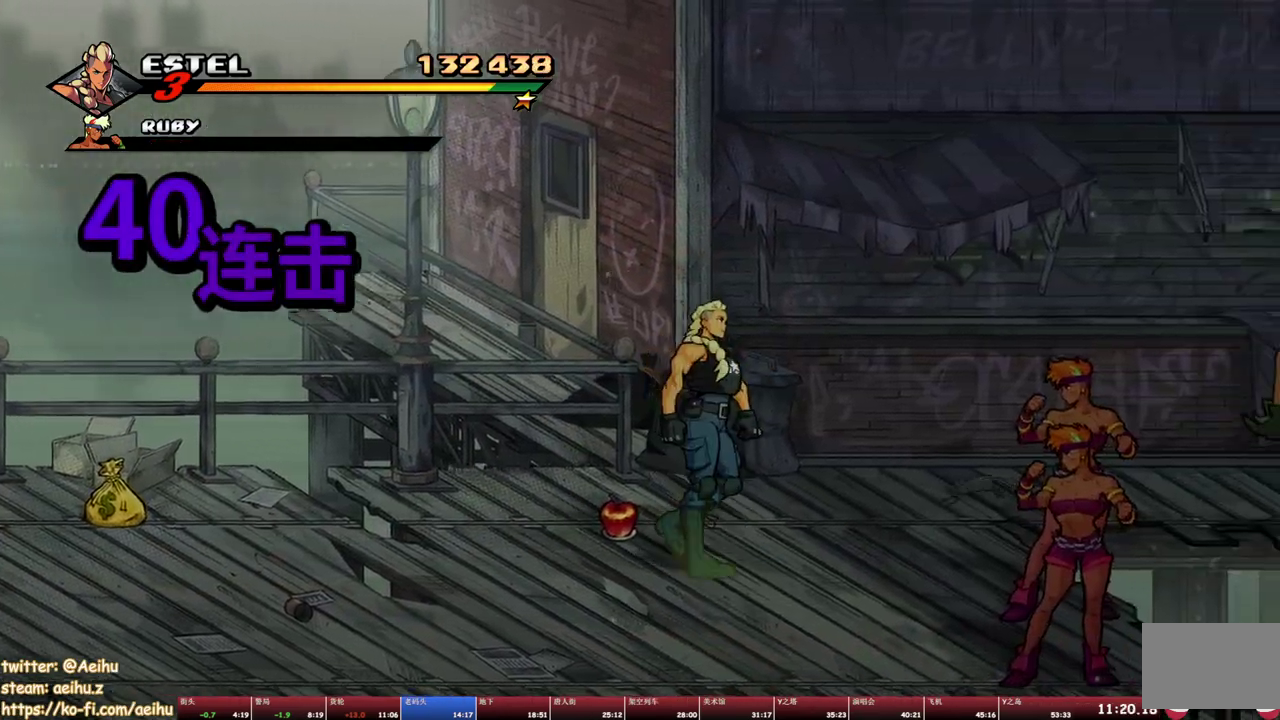
{"buttons": ["SQUARE", "DPAD_LEFT"], "events": [[233, "DPAD_RIGHT", "up"], [267, "DPAD_LEFT", "down"], [350, "DPAD_DOWN", "up"]]}
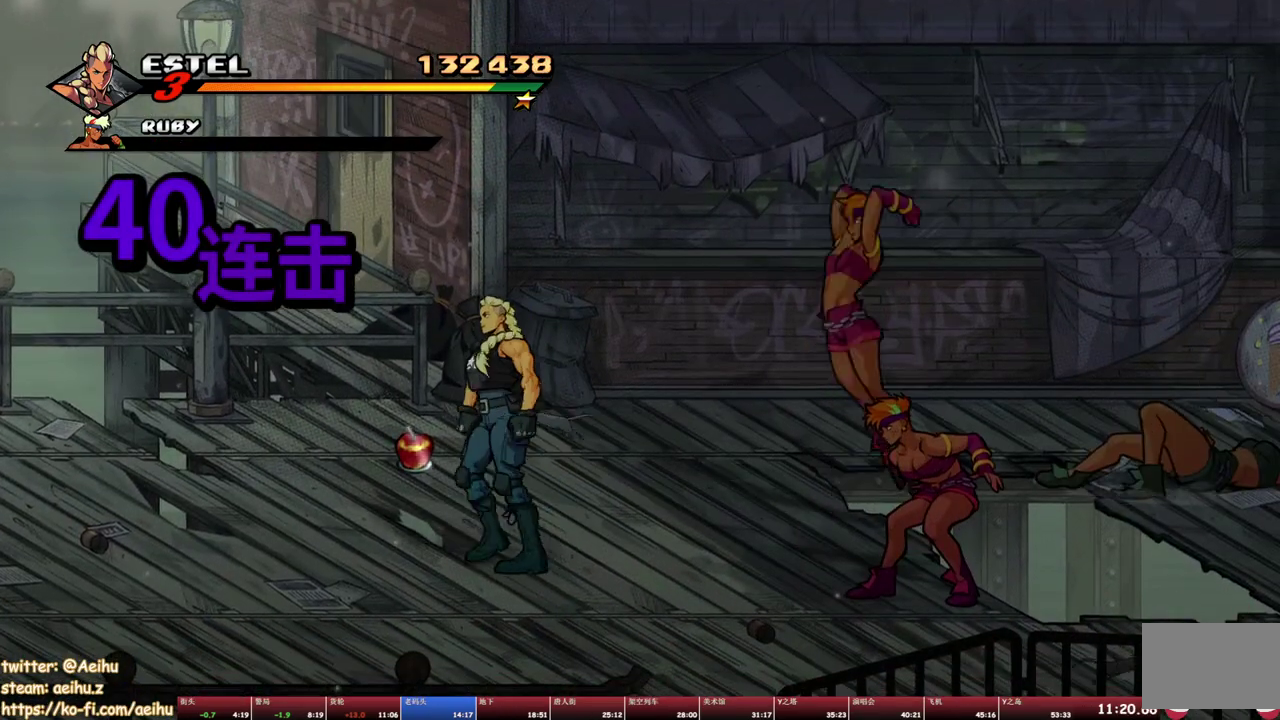
{"buttons": [], "events": [[267, "DPAD_LEFT", "up"], [283, "DPAD_RIGHT", "down"], [317, "SQUARE", "up"], [483, "DPAD_RIGHT", "up"]]}
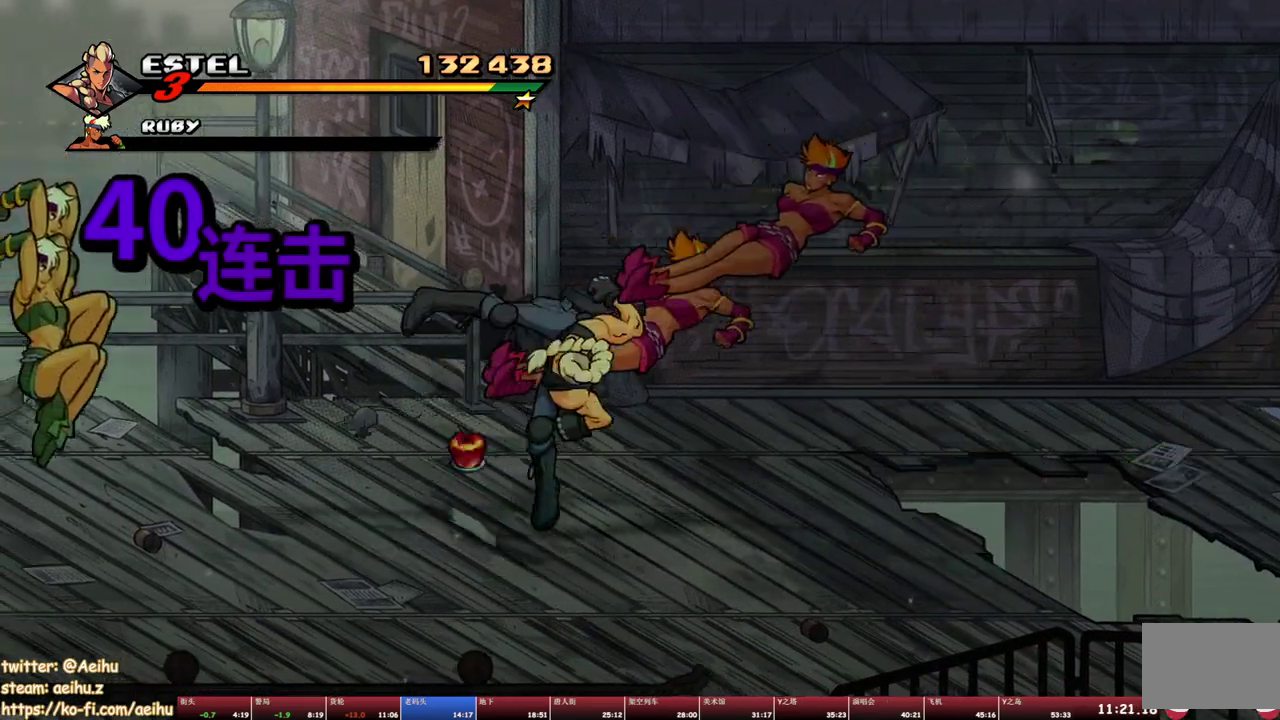
{"buttons": ["SQUARE"], "events": [[333, "SQUARE", "down"]]}
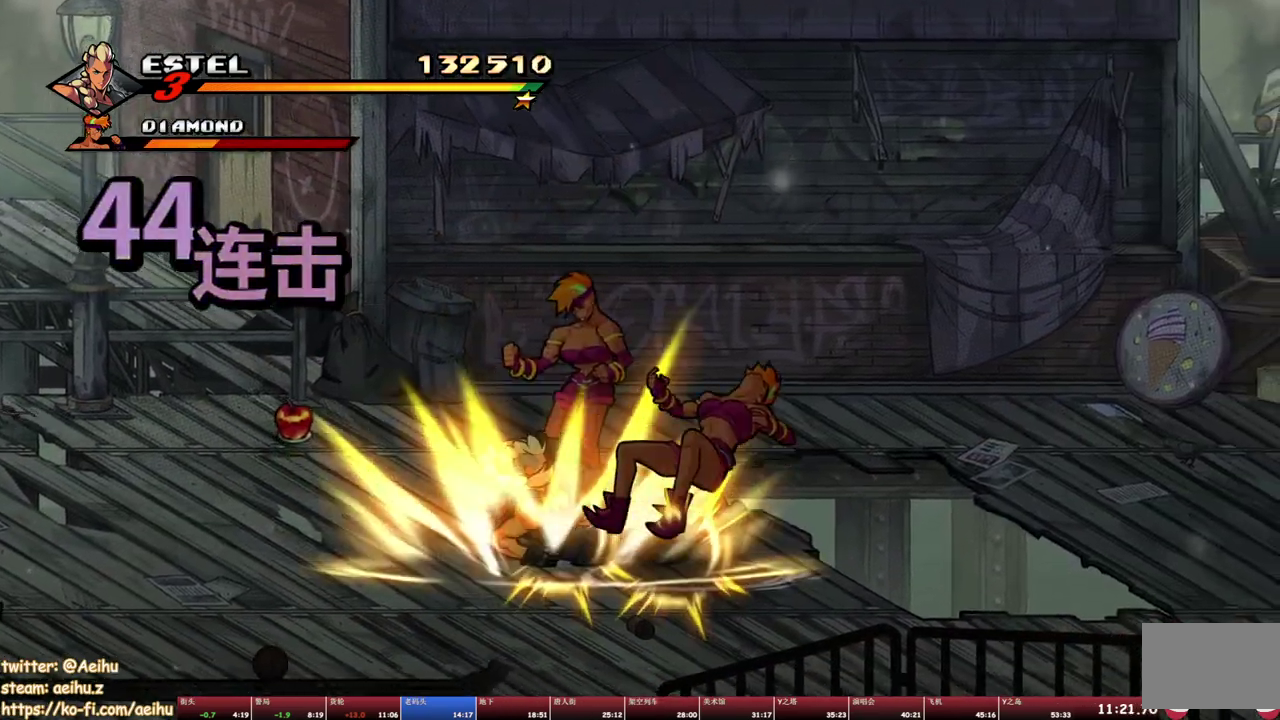
{"buttons": ["SQUARE"], "events": []}
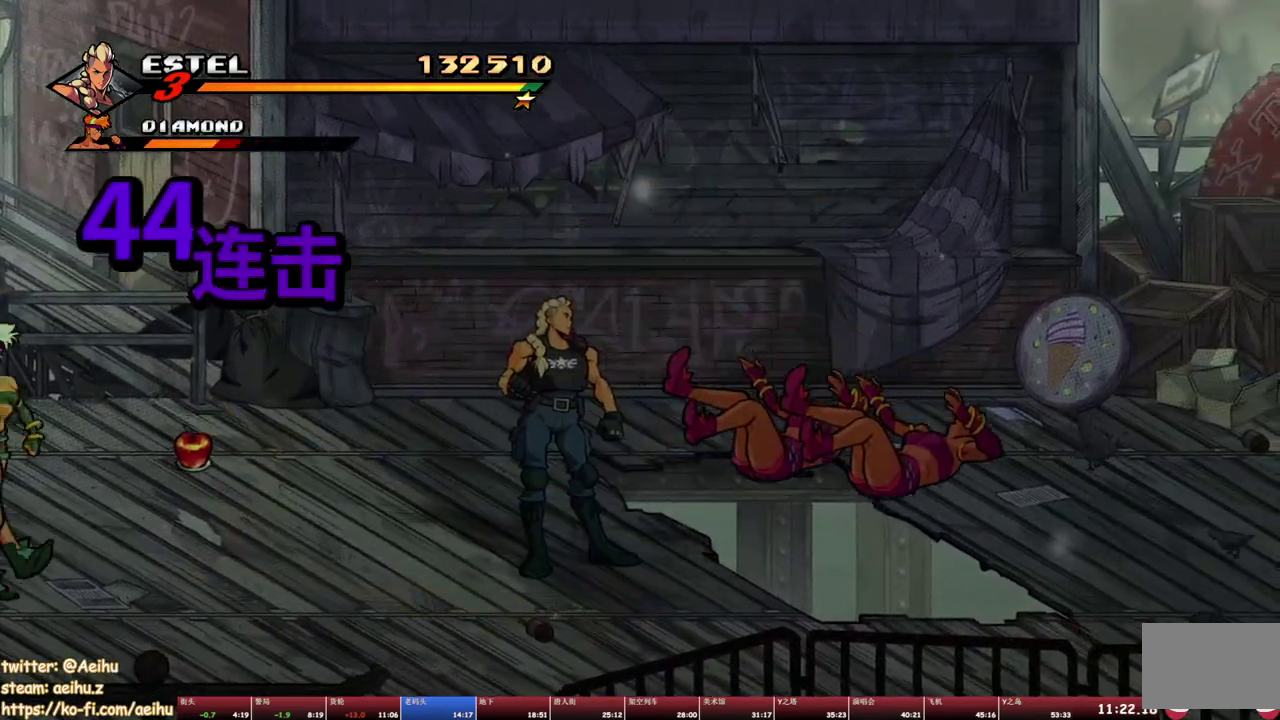
{"buttons": ["SQUARE"], "events": [[167, "DPAD_LEFT", "down"], [317, "DPAD_LEFT", "up"], [383, "DPAD_RIGHT", "down"], [500, "DPAD_RIGHT", "up"]]}